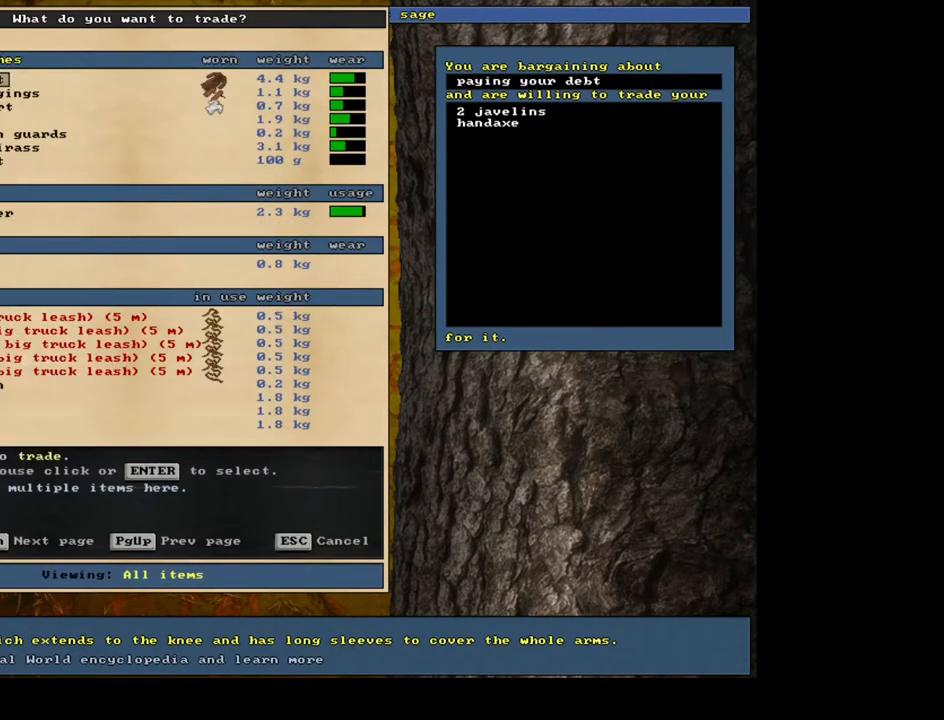
Gameplay with keyboard and mouse; each line is a JSON object with the keys and mouse buttons held at the frame after it. "events" lists presses ("down") and releases ("up") of ".", "/", "0", "1", "2", "3", "4", "5", "6", "7", "8", "9", "a", "alt_l", "alt_r", "b", "backslash", "backspace", "c", "caps_lock", "comma", "ctrl_l", "ctrl_r", "d", "down", "e", "equals", "escape", "f", "f1", "f10", "f11", "f12", "f2", "f3", "f4", "f5", "f6", "f7", "f8", "f9", "g", "h", "i", "j", "k", "l", "lbracket", "left", "m", "minus", "n", "num0", "num1", "num2", "num3", "num4", "num5", "num6", "num7", "num8", "num9", "o", "p", "q", "quote", "r", "rbracket", "return", "right", "s", "semicolon", "shift_l", "shift_r", "space", "super", "t", "tab", "tilde", "u", "up", "v", "w", "x", "y", "z", "mouse_left", "mouse_wheel", "mouse_right", "mouse_mb4" and "mouse_mb5" between this image and that frame as [ms after this image, input, new state], when the widget could be followed in between. "mouse_left", "mouse_wheel", "mouse_right", "mouse_mb4", "mouse_mb5" = the "left", "wheel", "right", "mb4", "mb5" buttons of the "mouse" list. No other keys are recorded. "wheel" means that the mouse wheel is clicked or scrolled. Mouse movement is not recorded. Not read: other_keys.
{"keys": [], "mouse": [], "events": []}
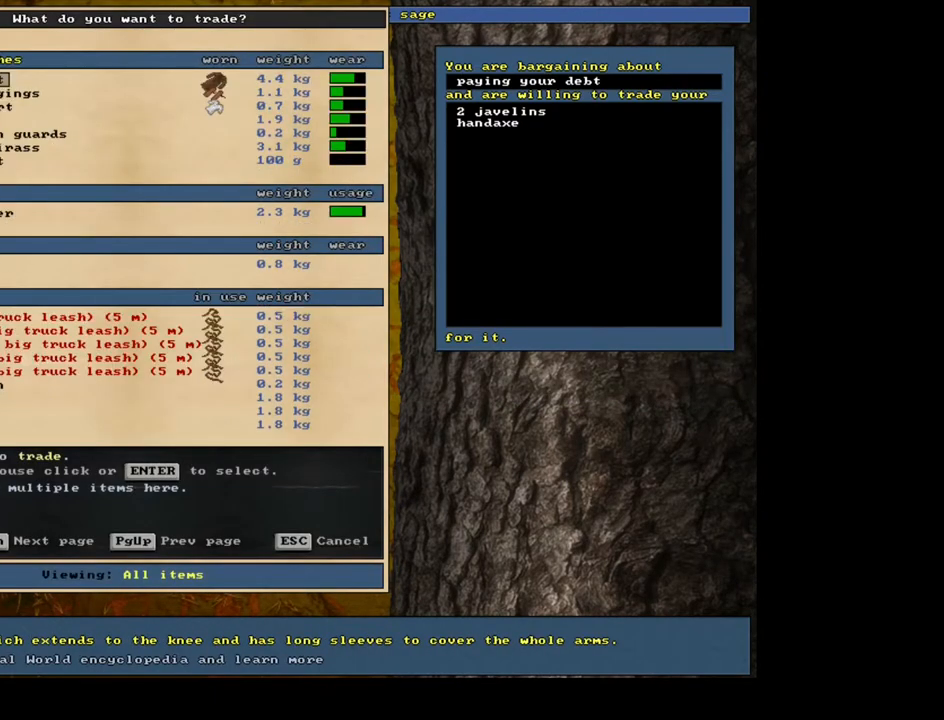
{"keys": [], "mouse": [], "events": []}
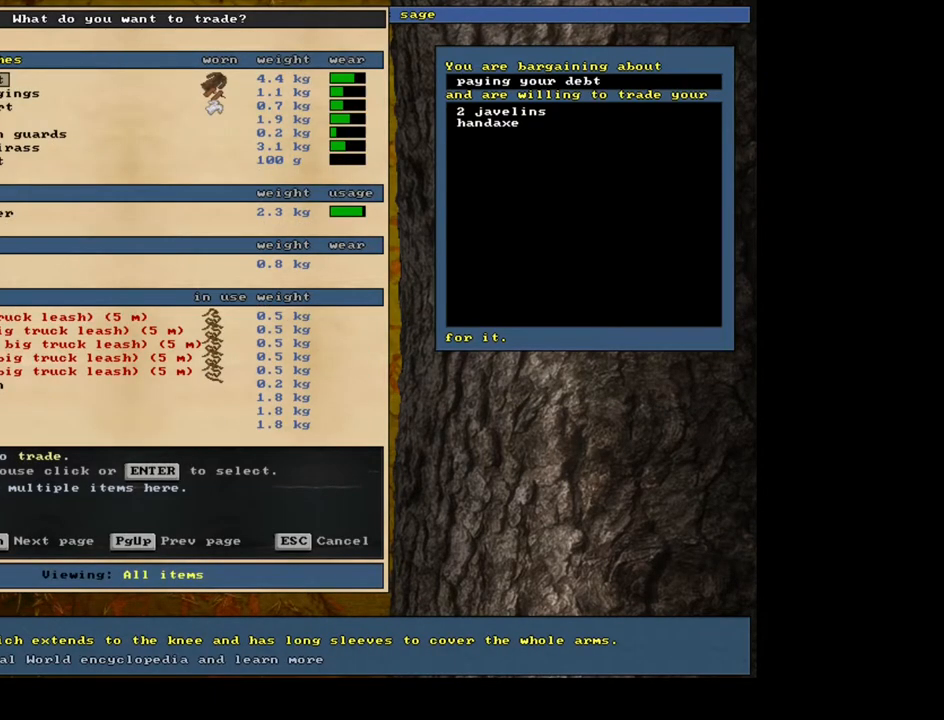
{"keys": [], "mouse": [], "events": []}
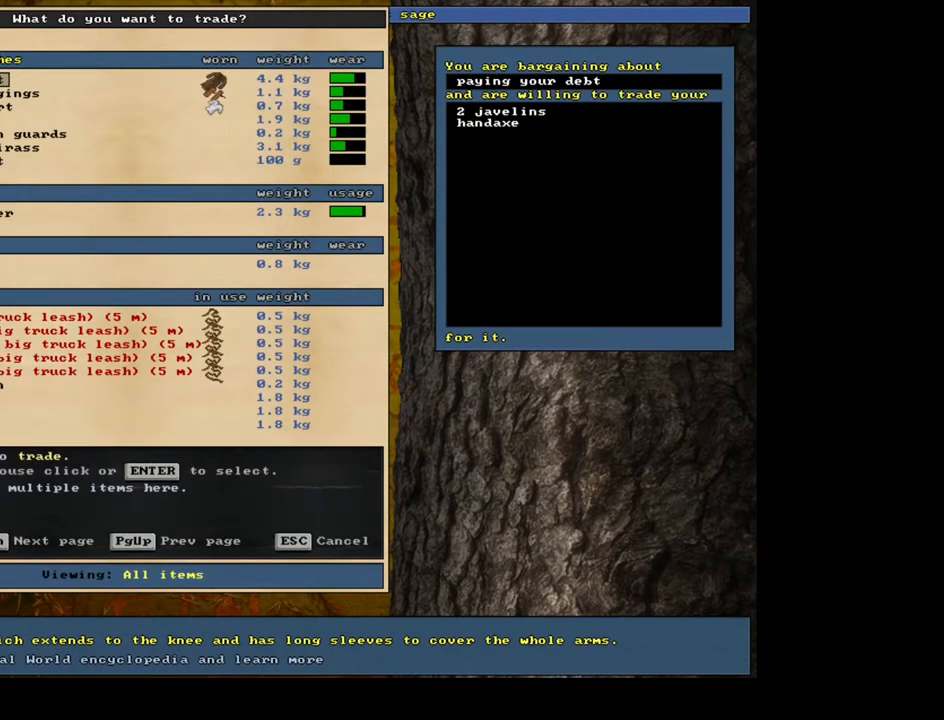
{"keys": [], "mouse": [], "events": []}
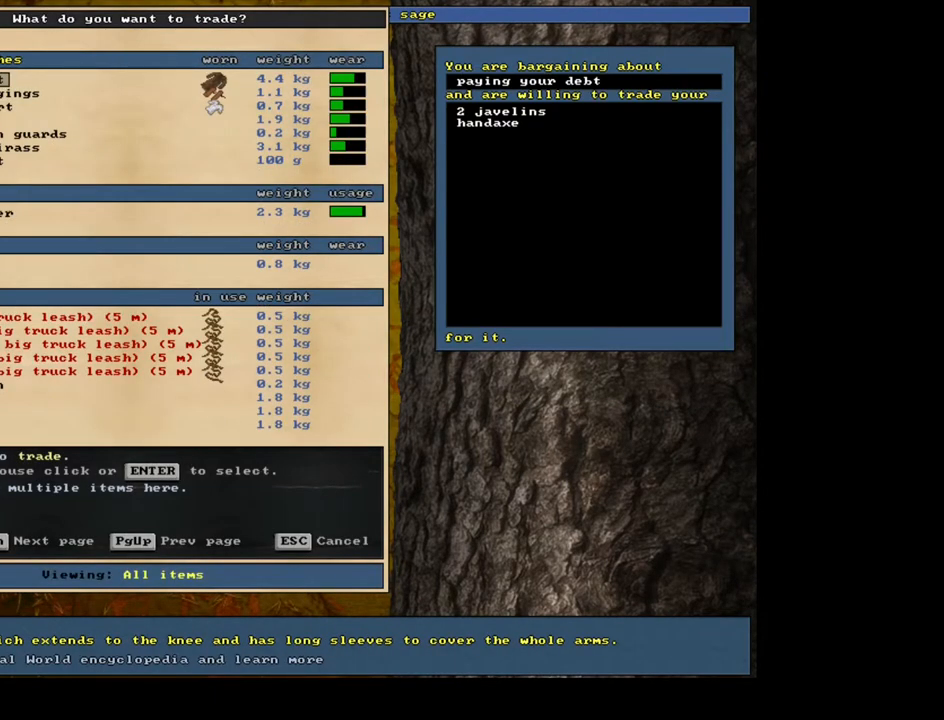
{"keys": [], "mouse": [], "events": []}
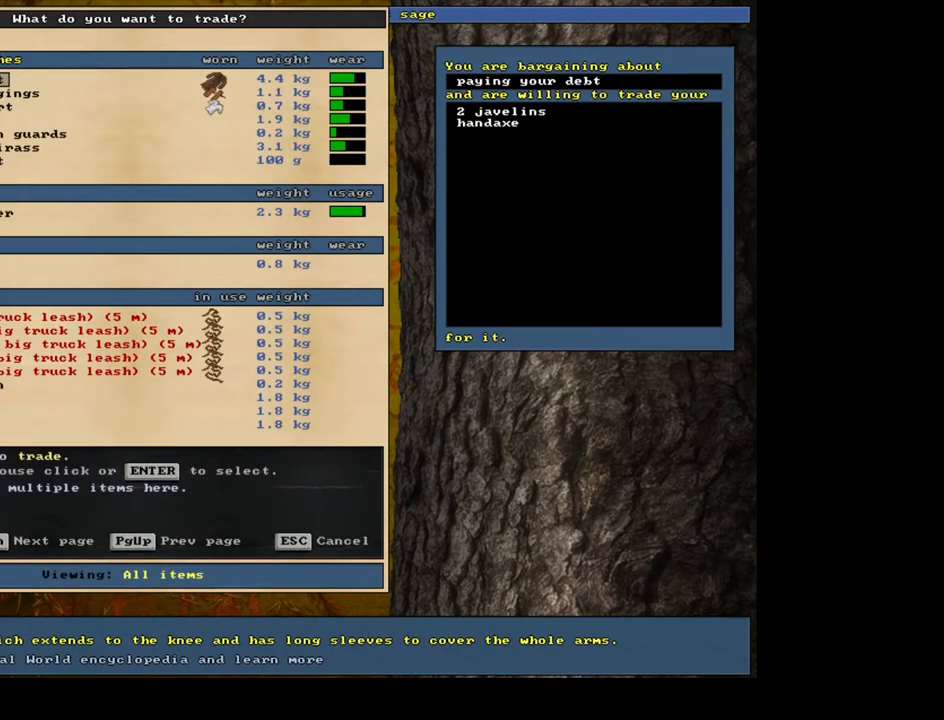
{"keys": [], "mouse": [], "events": []}
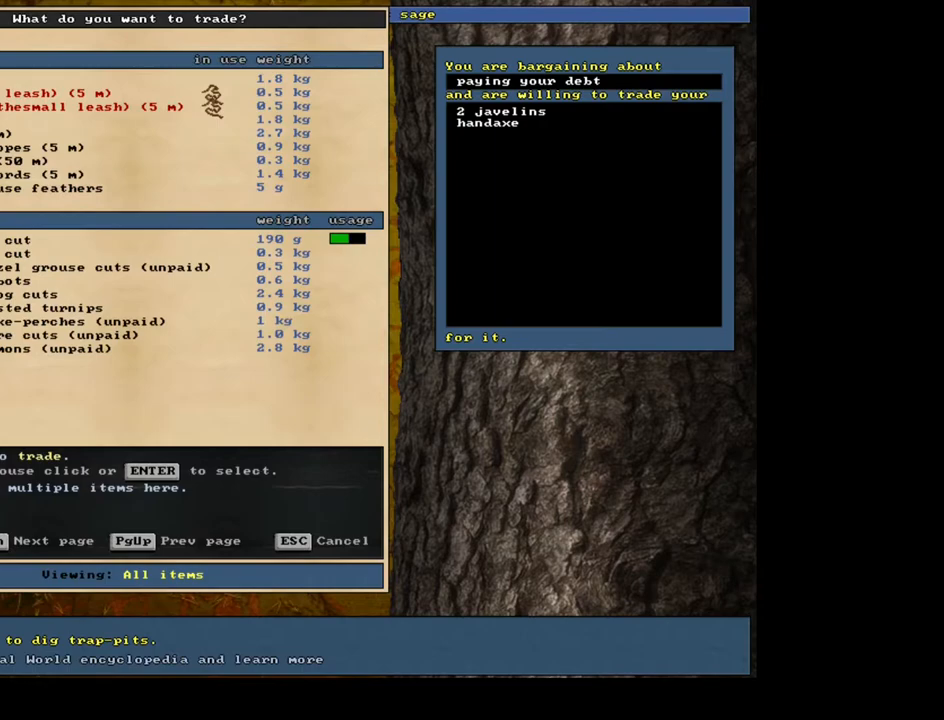
{"keys": [], "mouse": [], "events": []}
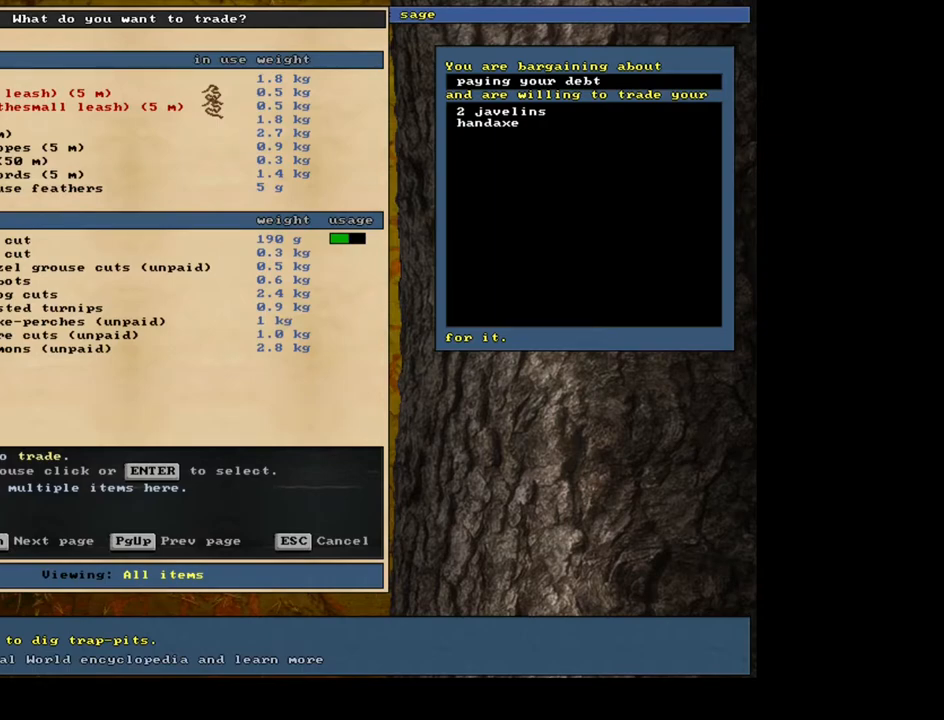
{"keys": [], "mouse": [], "events": [[50, "up", "down"], [100, "up", "up"], [200, "up", "down"], [283, "up", "up"], [383, "up", "down"], [450, "up", "up"]]}
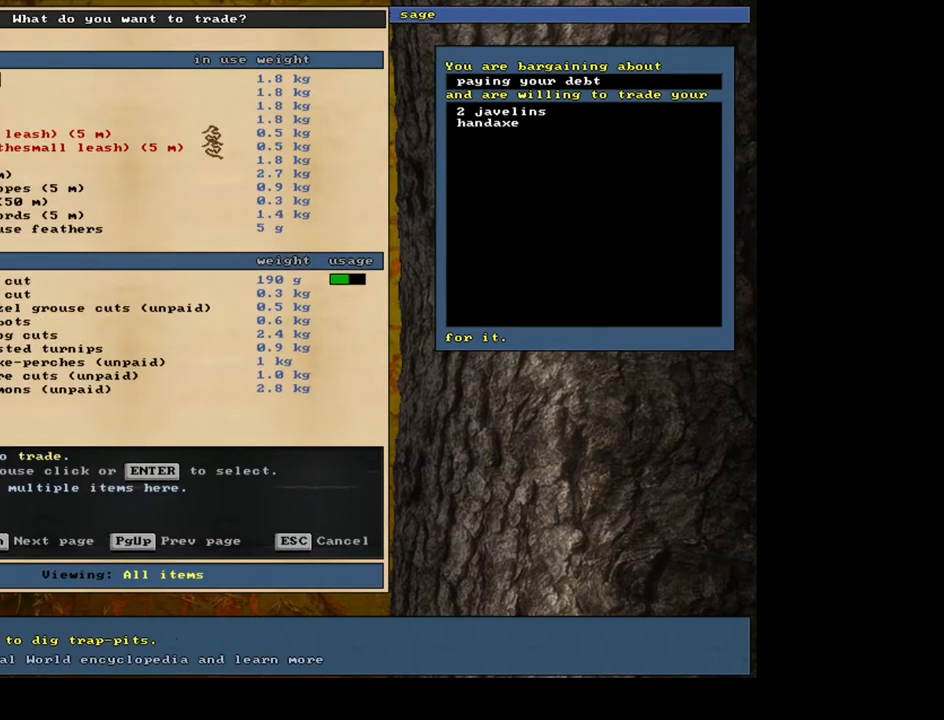
{"keys": [], "mouse": [], "events": [[100, "down", "down"], [183, "down", "up"], [233, "down", "down"], [317, "down", "up"], [417, "down", "down"], [467, "down", "up"]]}
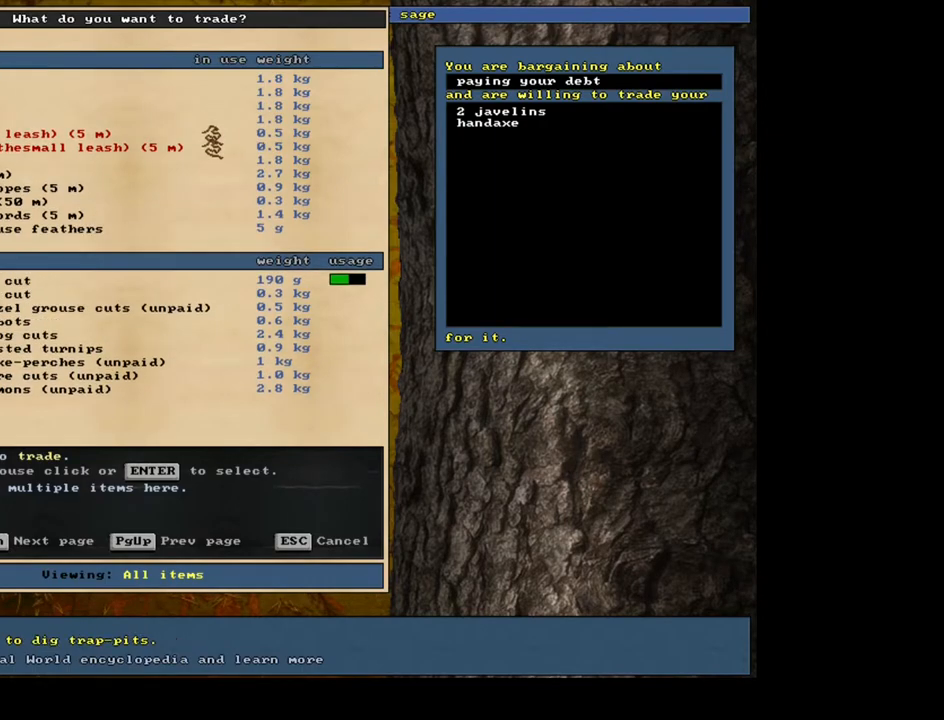
{"keys": [], "mouse": [], "events": [[50, "return", "down"], [167, "return", "up"]]}
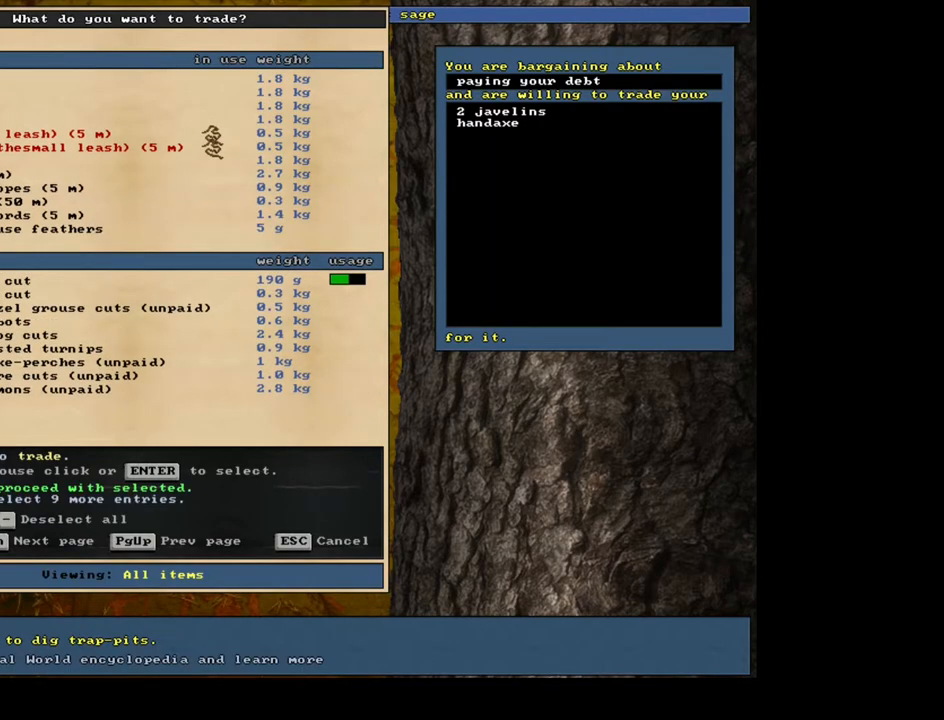
{"keys": [], "mouse": [], "events": [[367, "space", "down"], [483, "space", "up"]]}
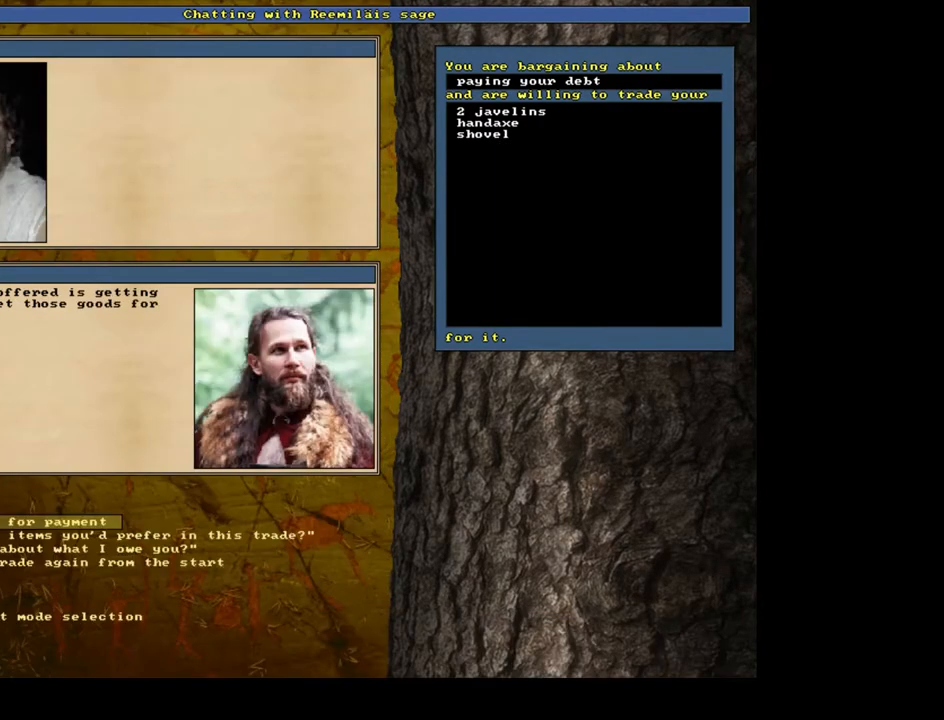
{"keys": [], "mouse": [], "events": []}
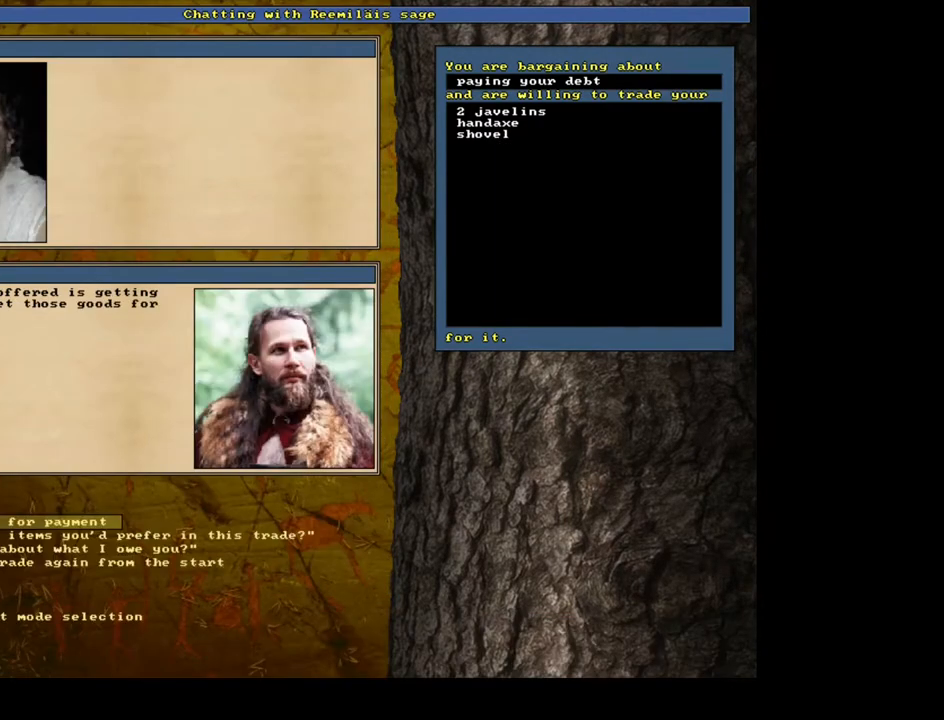
{"keys": ["return"], "mouse": [], "events": [[283, "down", "down"], [367, "down", "up"], [483, "return", "down"]]}
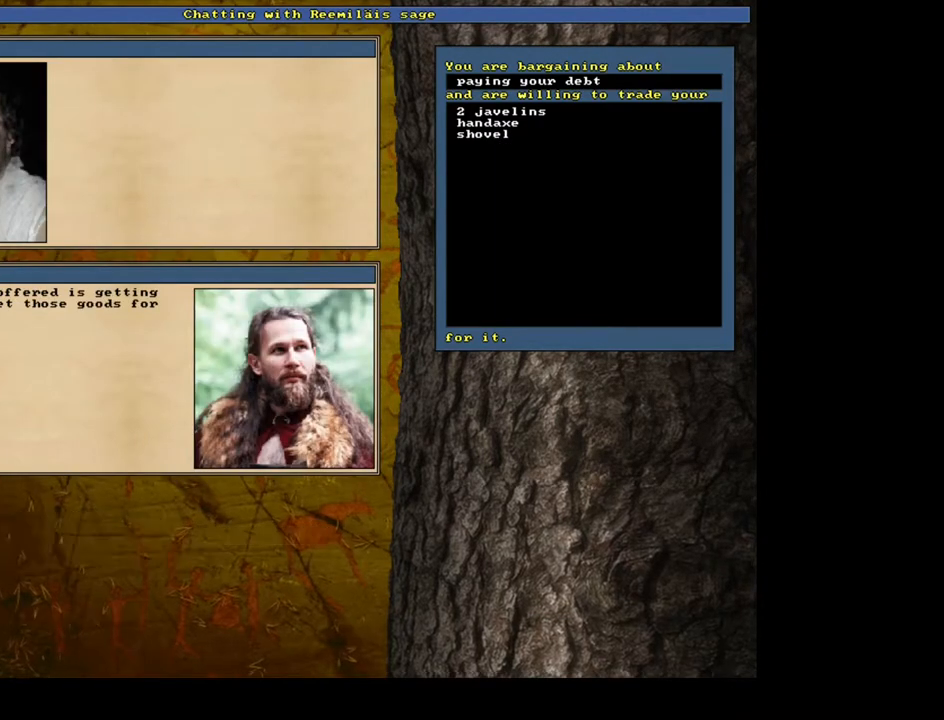
{"keys": [], "mouse": [], "events": [[67, "return", "up"]]}
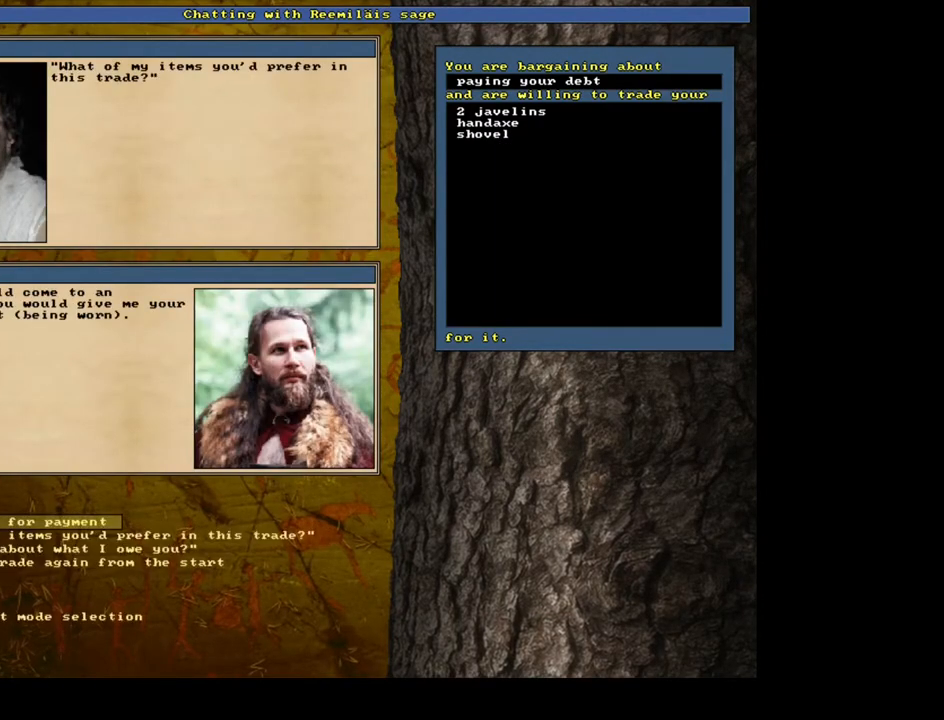
{"keys": [], "mouse": [], "events": []}
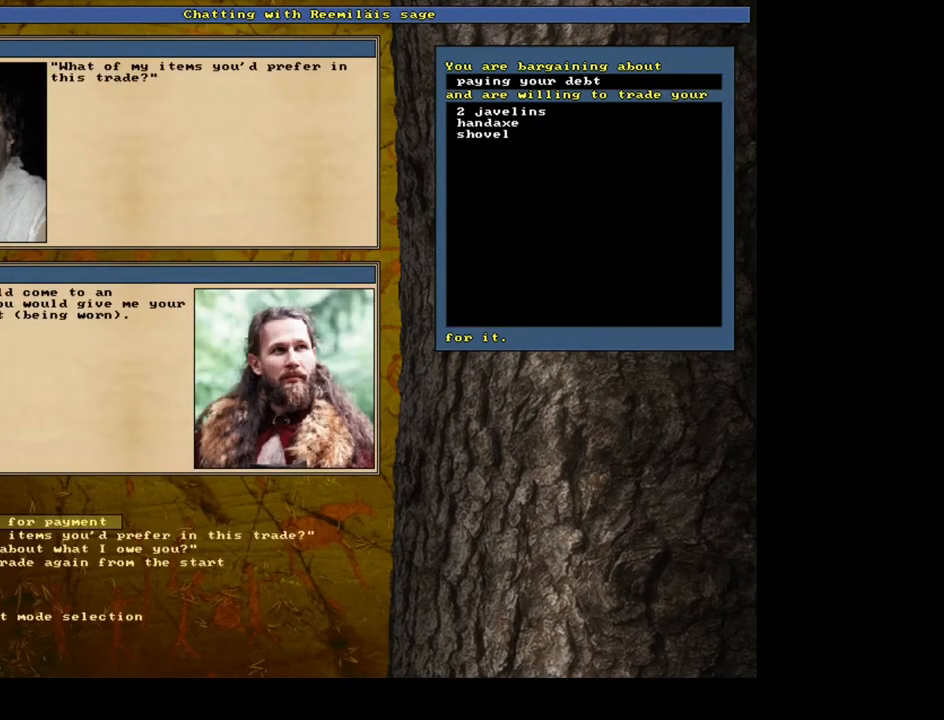
{"keys": [], "mouse": [], "events": [[33, "return", "down"], [133, "return", "up"]]}
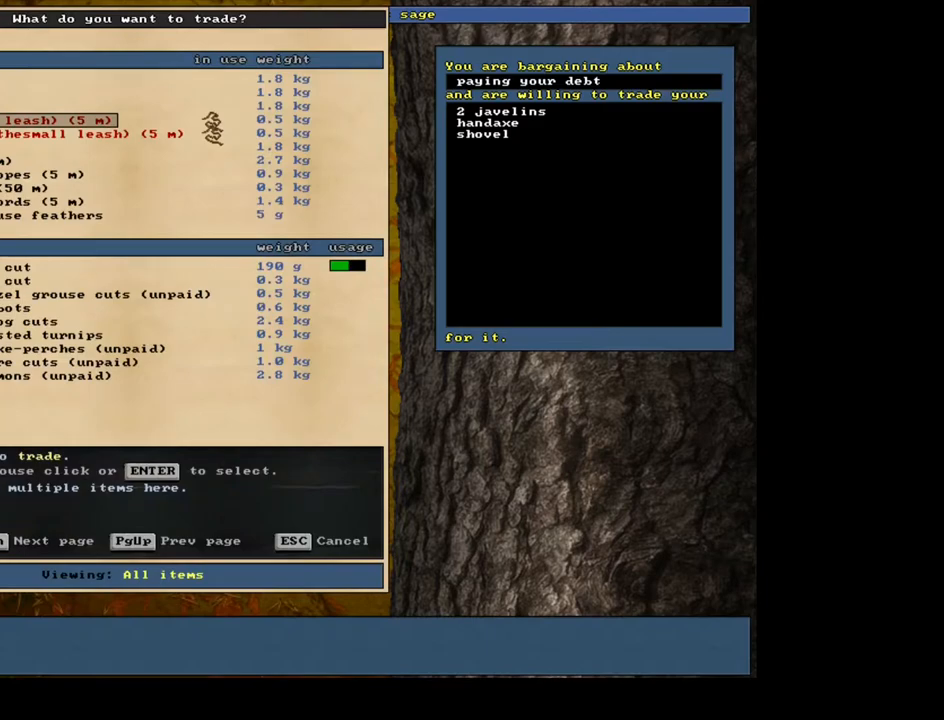
{"keys": [], "mouse": [], "events": []}
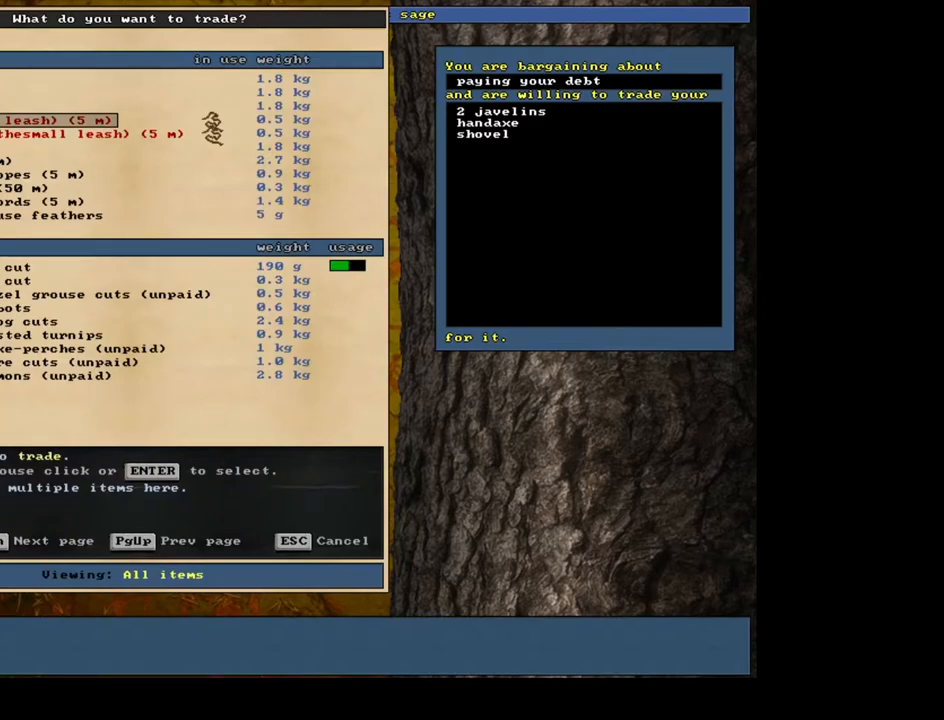
{"keys": [], "mouse": [], "events": []}
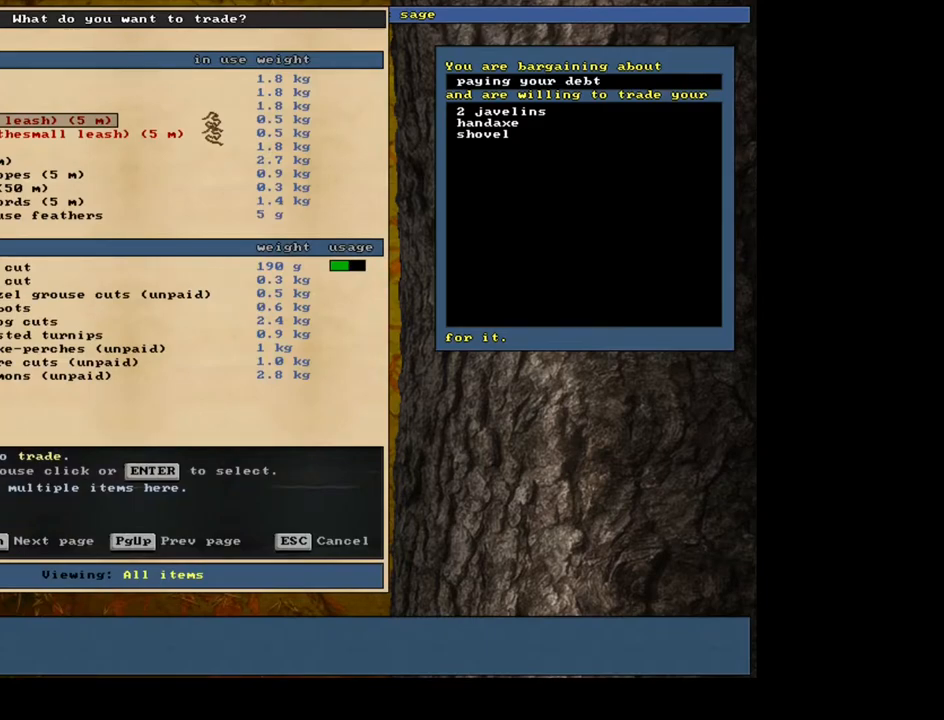
{"keys": [], "mouse": [], "events": []}
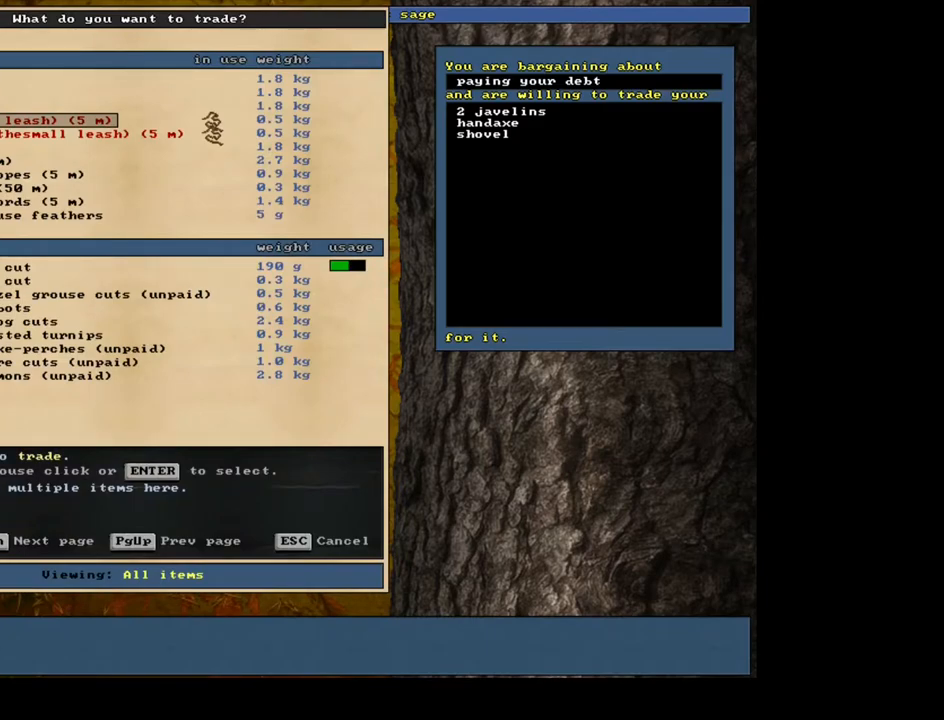
{"keys": [], "mouse": [], "events": []}
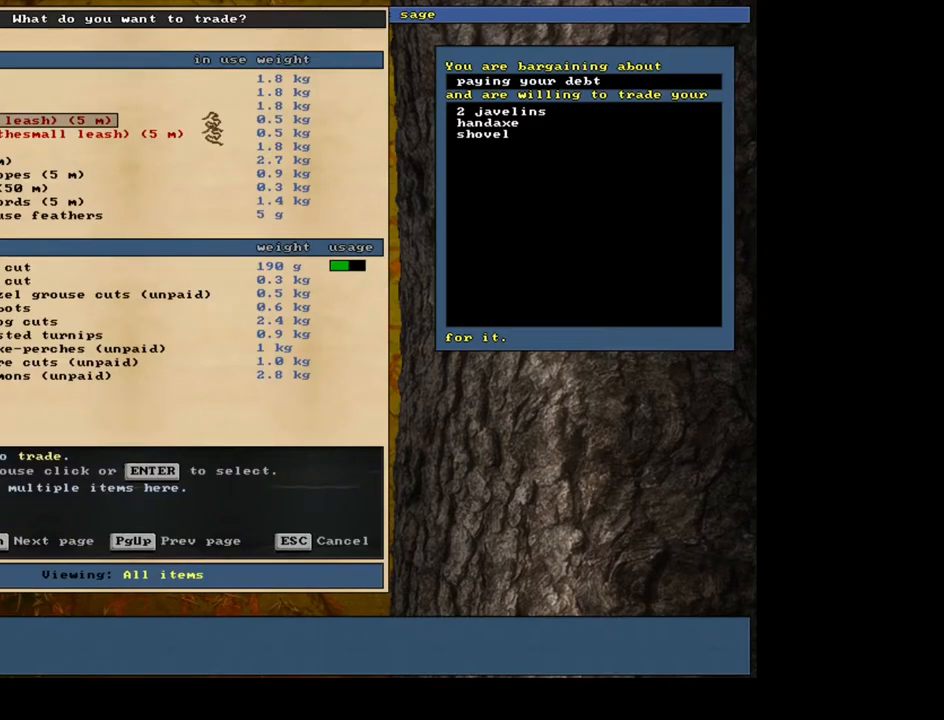
{"keys": ["up"], "mouse": [], "events": [[217, "up", "down"]]}
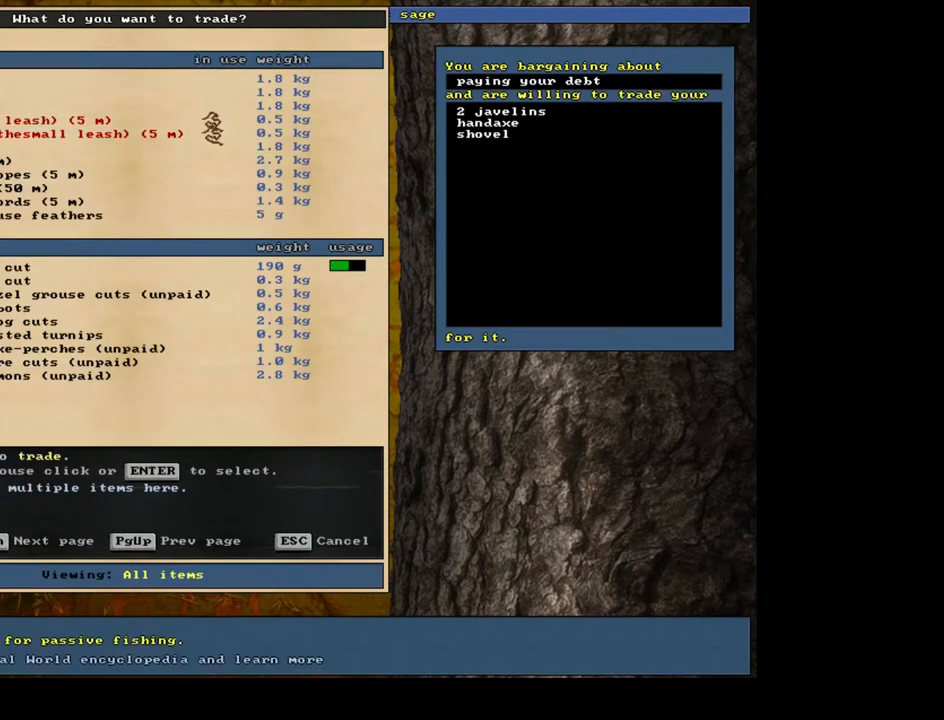
{"keys": [], "mouse": [], "events": [[217, "up", "up"], [233, "up", "down"], [250, "up", "up"], [267, "up", "down"], [283, "up", "up"], [300, "up", "down"], [317, "up", "up"], [333, "up", "down"], [350, "up", "up"], [367, "up", "down"], [383, "up", "up"], [400, "up", "down"], [433, "up", "up"], [450, "up", "down"], [467, "up", "up"], [483, "up", "down"], [500, "up", "up"]]}
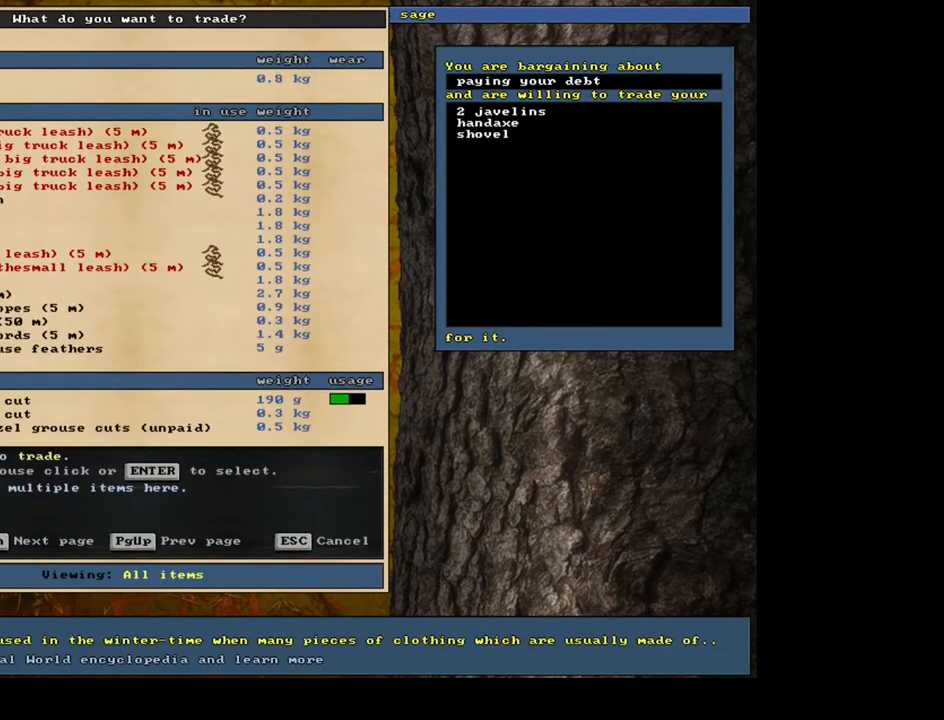
{"keys": [], "mouse": [], "events": [[33, "up", "down"], [50, "up", "up"], [150, "up", "down"], [367, "up", "up"]]}
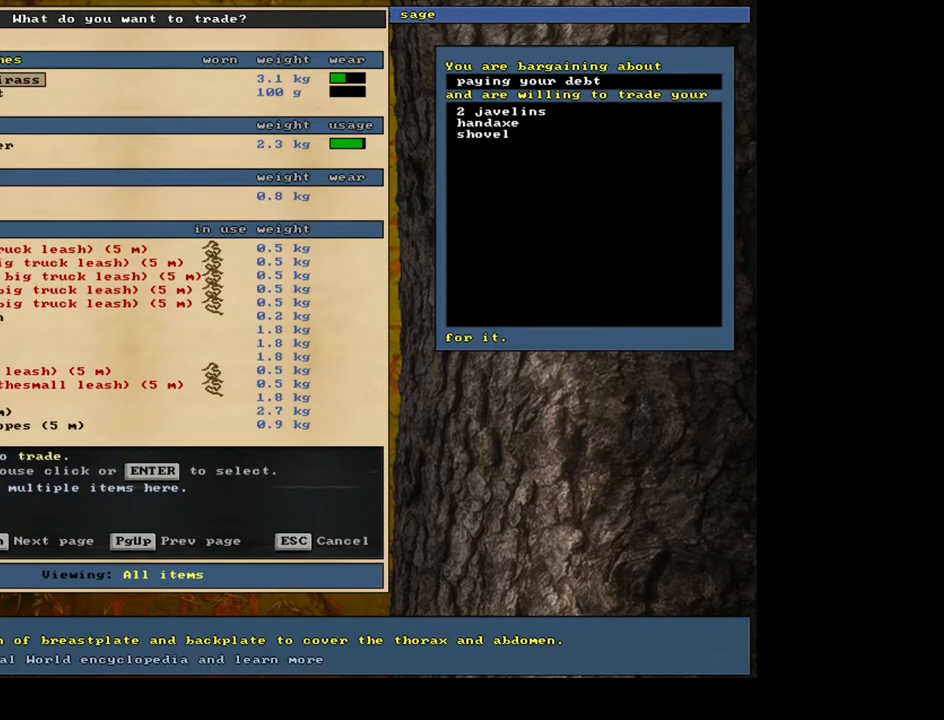
{"keys": ["up"], "mouse": [], "events": [[433, "up", "down"]]}
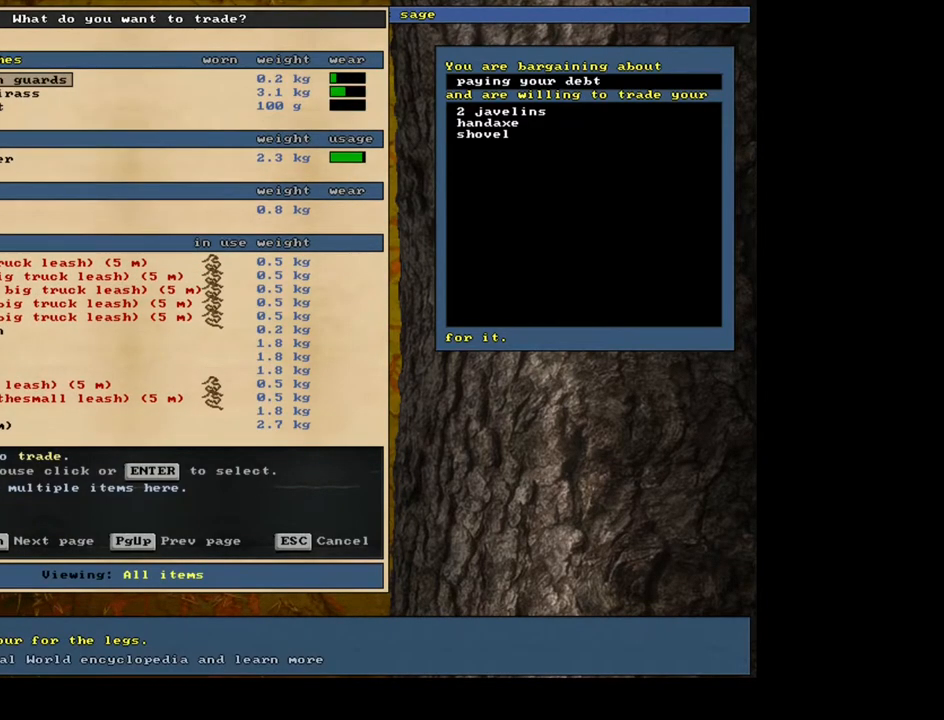
{"keys": ["up"], "mouse": [], "events": [[433, "up", "up"], [450, "up", "down"], [467, "up", "up"], [483, "up", "down"]]}
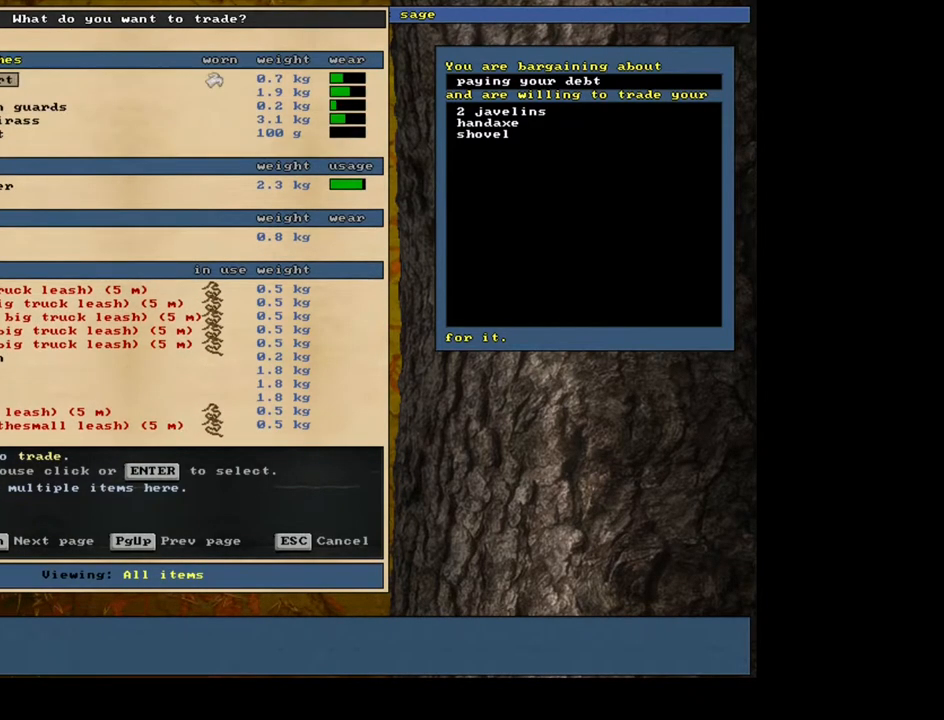
{"keys": [], "mouse": [], "events": [[17, "up", "up"], [33, "up", "down"], [50, "up", "up"], [67, "up", "down"], [83, "up", "up"], [100, "up", "down"], [117, "up", "up"], [133, "up", "down"], [150, "up", "up"], [167, "up", "down"], [200, "up", "up"], [217, "up", "down"], [233, "up", "up"], [250, "up", "down"], [267, "up", "up"], [283, "up", "down"], [317, "up", "up"], [333, "up", "down"], [350, "up", "up"], [367, "up", "down"], [383, "up", "up"], [400, "up", "down"], [433, "up", "up"]]}
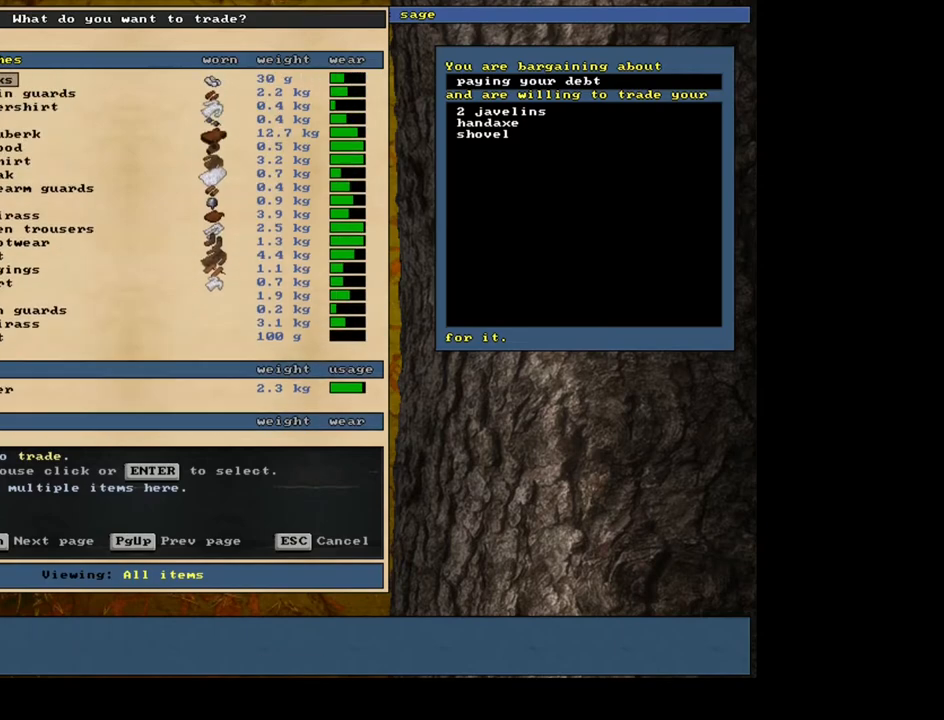
{"keys": ["down"], "mouse": [], "events": [[217, "down", "down"]]}
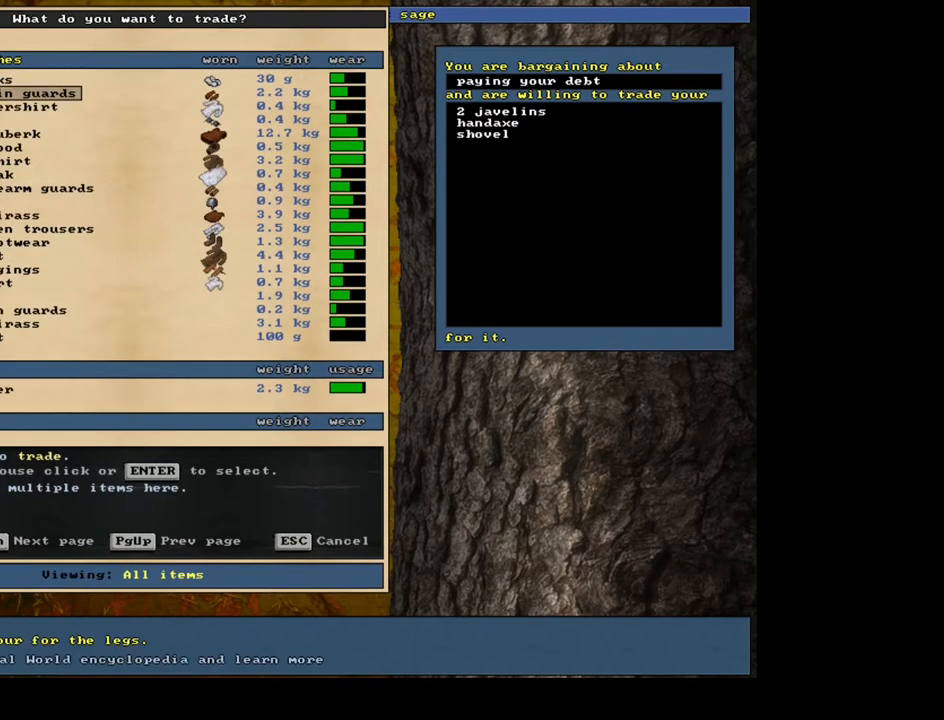
{"keys": ["down"], "mouse": [], "events": []}
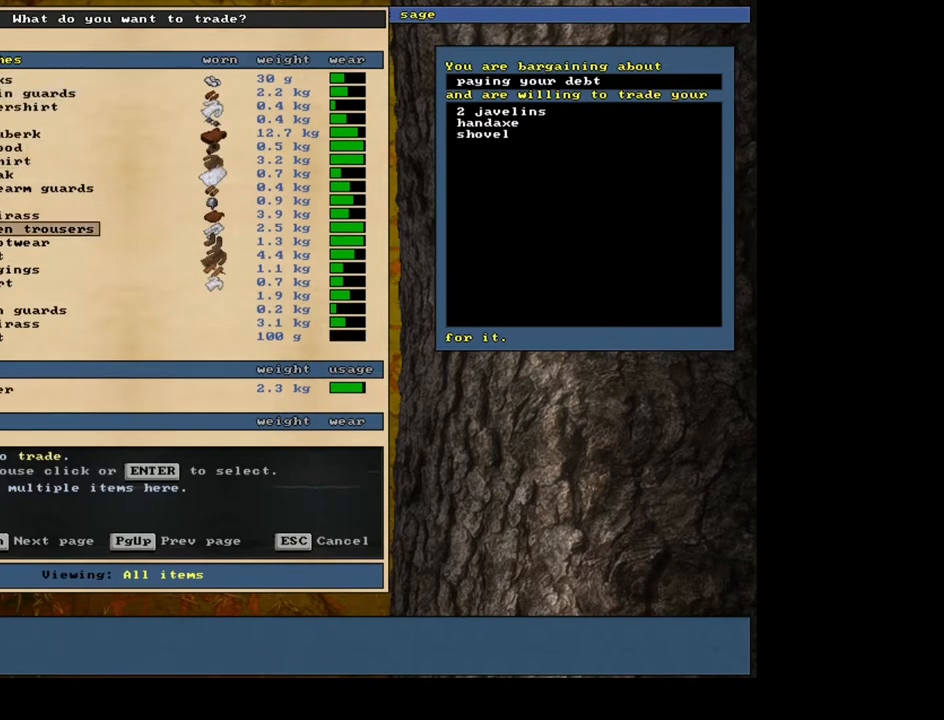
{"keys": ["down"], "mouse": [], "events": [[100, "down", "up"], [267, "down", "down"], [367, "down", "up"], [483, "down", "down"]]}